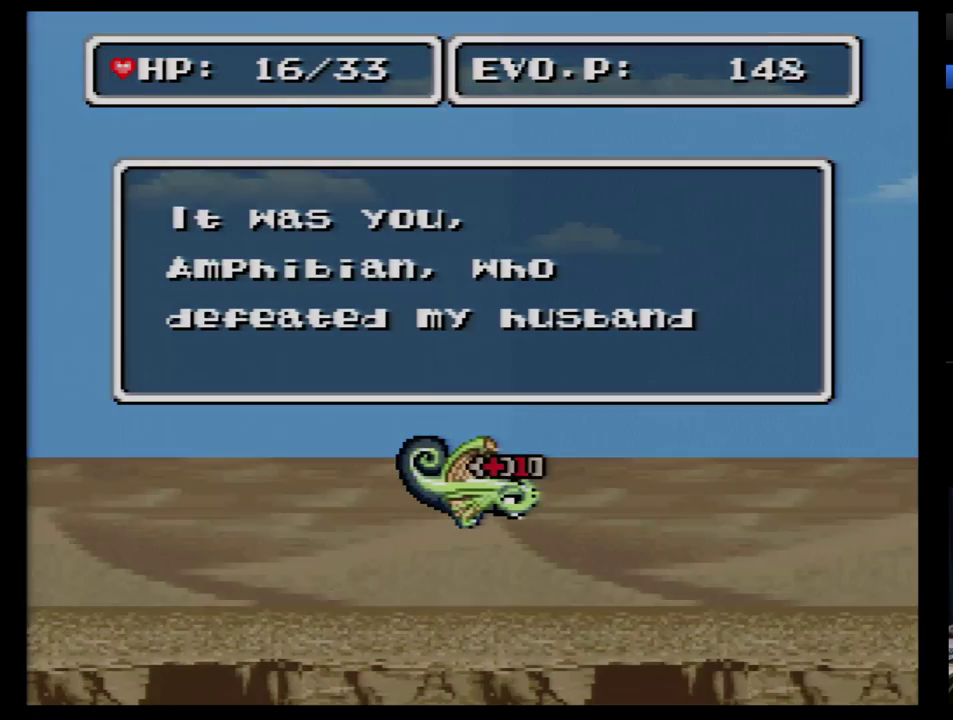
Gameplay with a controller (Nintendo layout); each line is a JSON object with the inputs held at the frame after it. "events" lists button and stick changes between this image and that frame as [ms after this image, input, new state], when the widget could be followed in between. Not read: L3 R3.
{"buttons": ["B"], "events": [[69, "B", "down"], [138, "B", "up"], [207, "B", "down"], [259, "B", "up"], [345, "Y", "down"], [414, "B", "down"], [466, "Y", "up"]]}
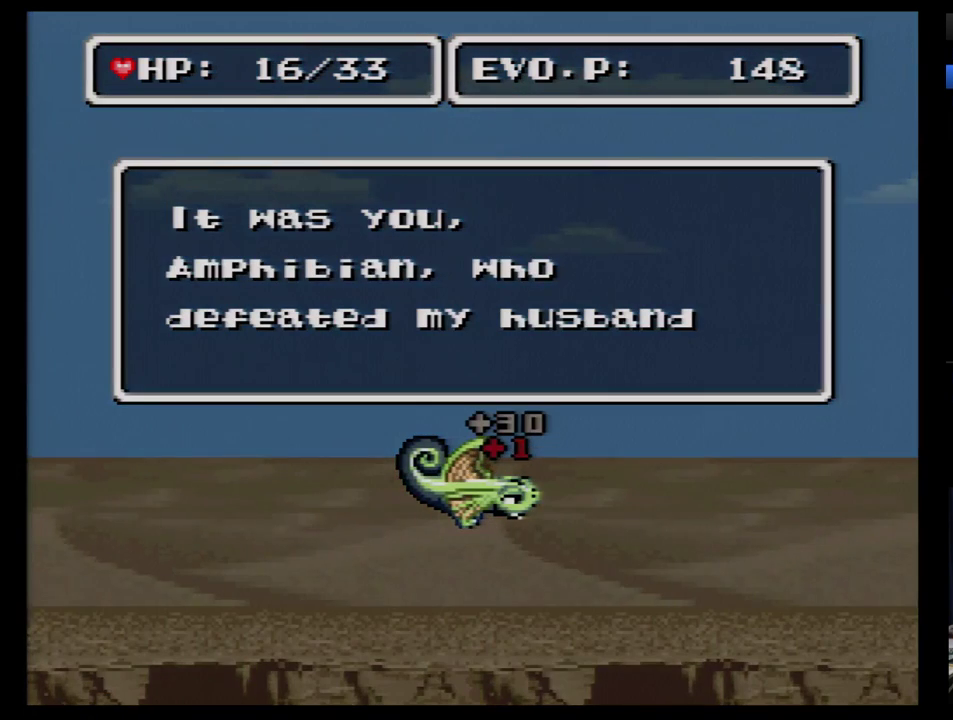
{"buttons": [], "events": [[34, "B", "up"], [138, "B", "down"], [190, "B", "up"]]}
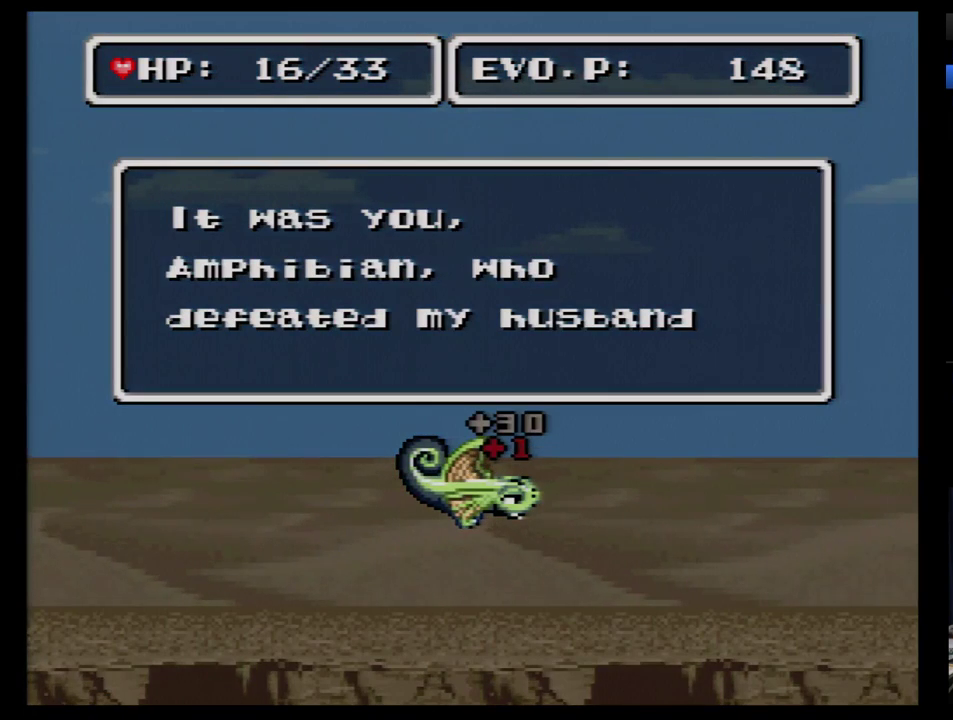
{"buttons": ["B"], "events": [[34, "B", "down"], [103, "B", "up"], [155, "B", "down"], [259, "B", "up"], [310, "B", "down"], [379, "B", "up"], [431, "B", "down"]]}
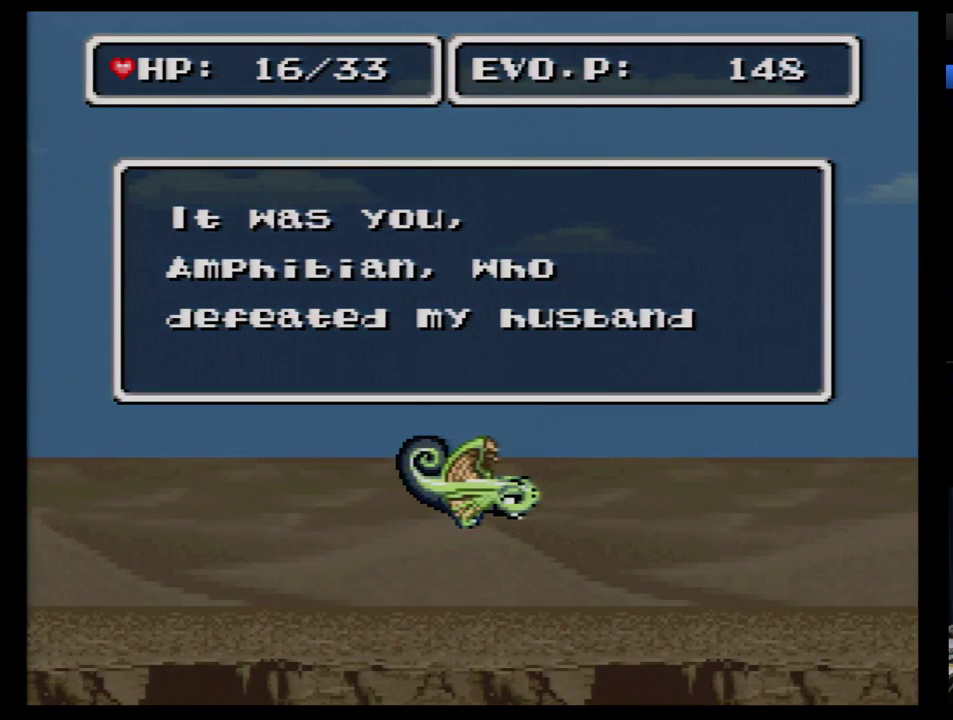
{"buttons": ["B"], "events": [[34, "B", "up"], [103, "B", "down"], [172, "B", "up"], [259, "B", "down"], [310, "B", "up"], [379, "B", "down"], [431, "B", "up"], [500, "B", "down"]]}
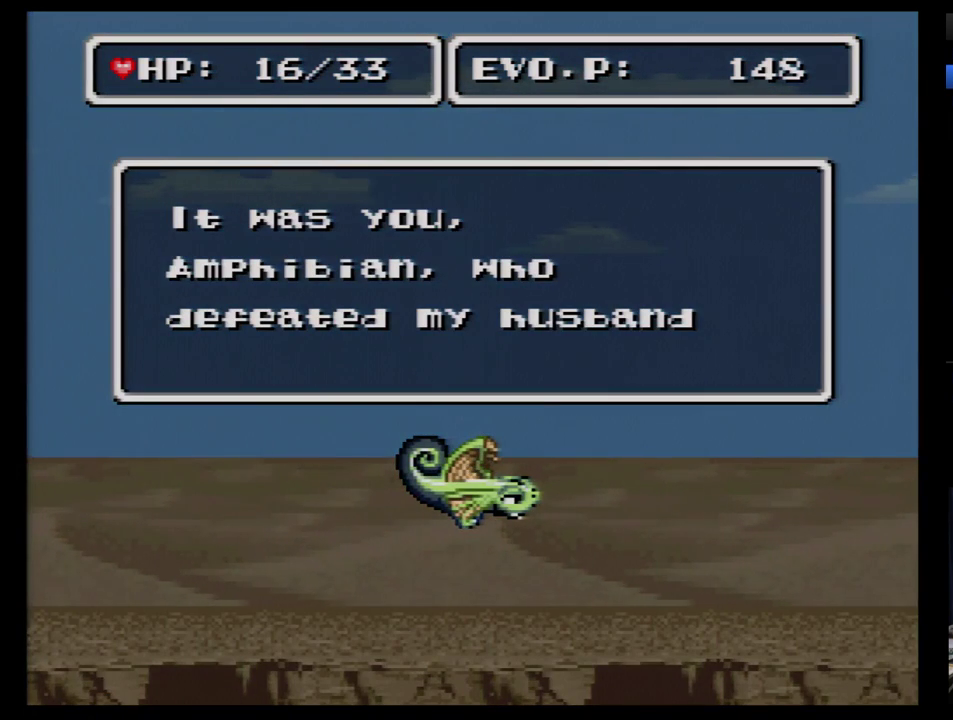
{"buttons": ["B"], "events": [[103, "B", "up"], [172, "B", "down"], [259, "B", "up"], [310, "B", "down"]]}
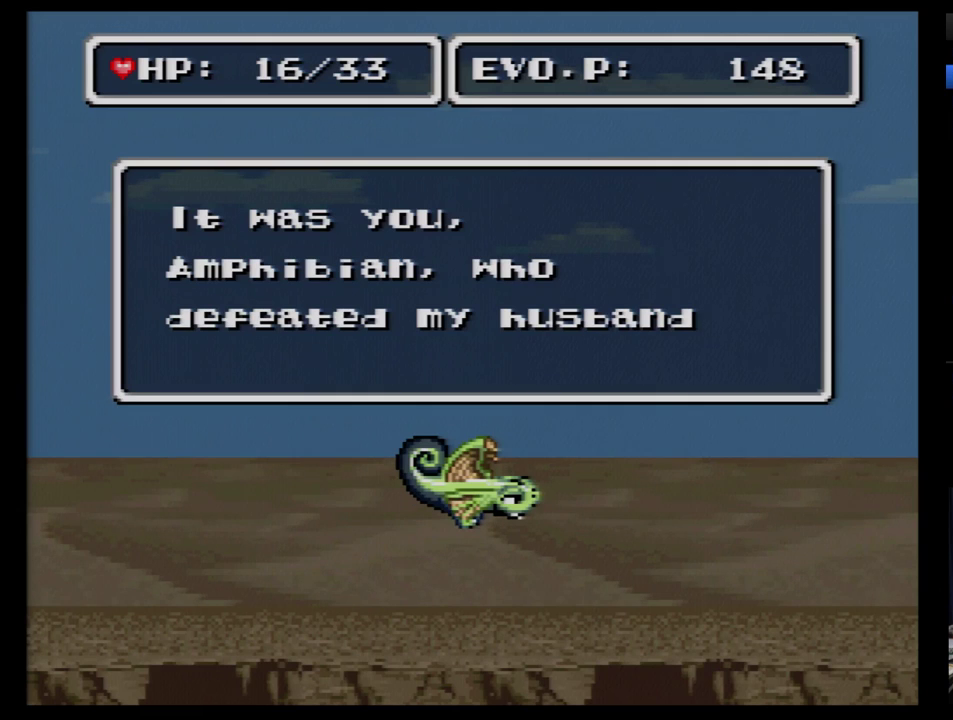
{"buttons": [], "events": [[190, "B", "up"], [259, "B", "down"], [466, "B", "up"]]}
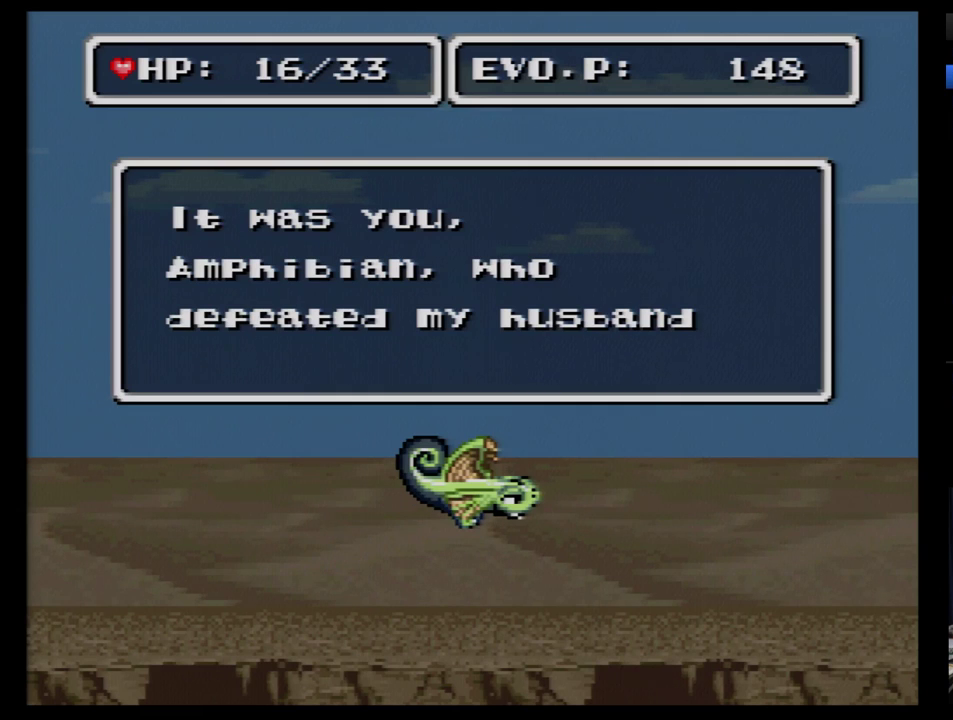
{"buttons": ["B"], "events": [[34, "B", "down"], [138, "B", "up"], [190, "B", "down"], [397, "B", "up"], [466, "B", "down"]]}
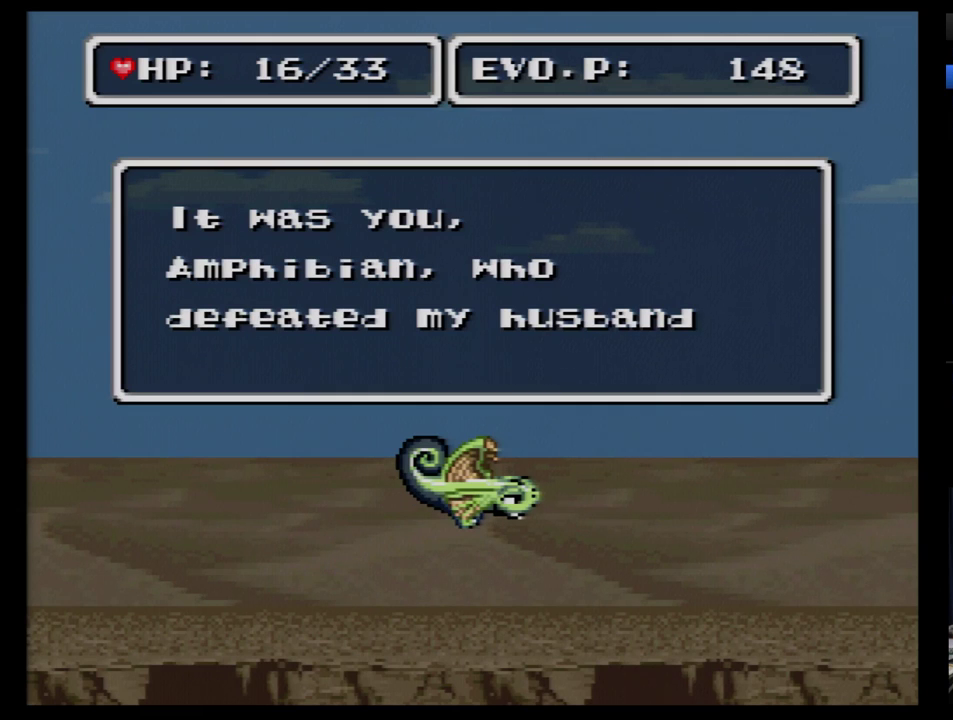
{"buttons": [], "events": [[34, "B", "up"], [138, "B", "down"], [190, "B", "up"], [224, "Y", "down"], [310, "B", "down"], [379, "Y", "up"], [431, "B", "up"]]}
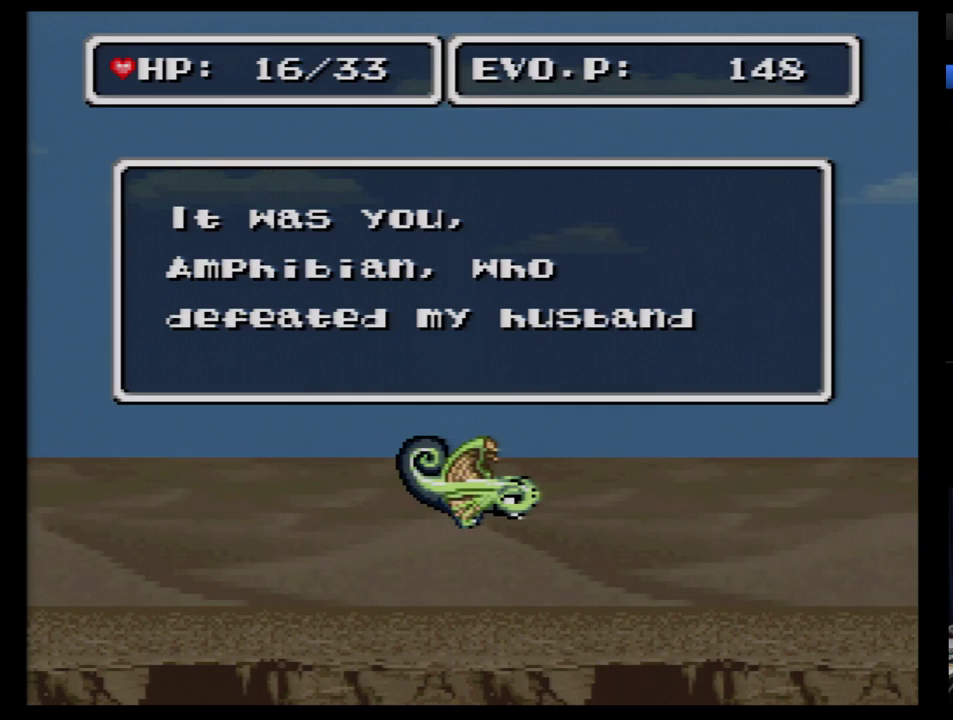
{"buttons": [], "events": [[103, "B", "down"], [190, "B", "up"], [259, "B", "down"], [345, "B", "up"], [431, "B", "down"], [500, "B", "up"]]}
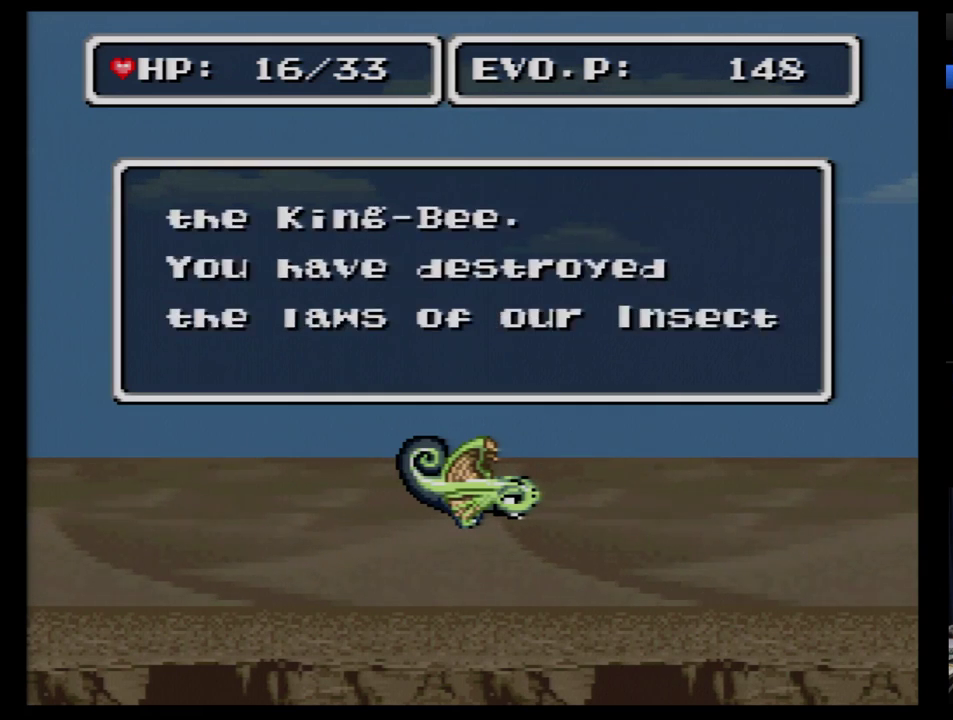
{"buttons": [], "events": [[224, "B", "down"], [328, "B", "up"]]}
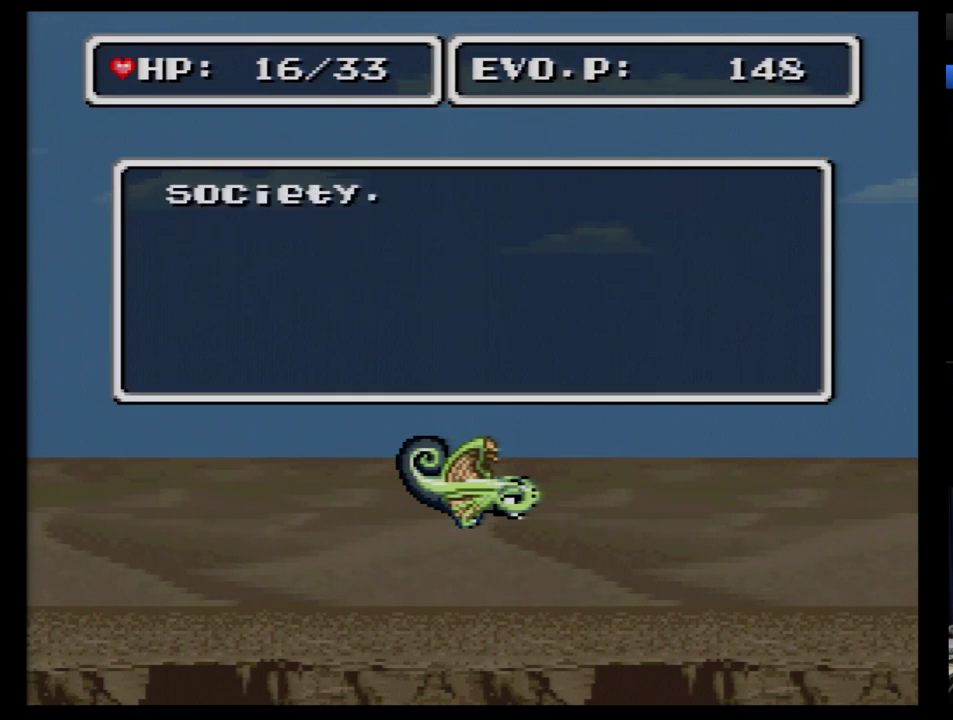
{"buttons": [], "events": [[86, "B", "down"], [190, "B", "up"], [241, "B", "down"], [328, "B", "up"], [397, "B", "down"], [483, "B", "up"]]}
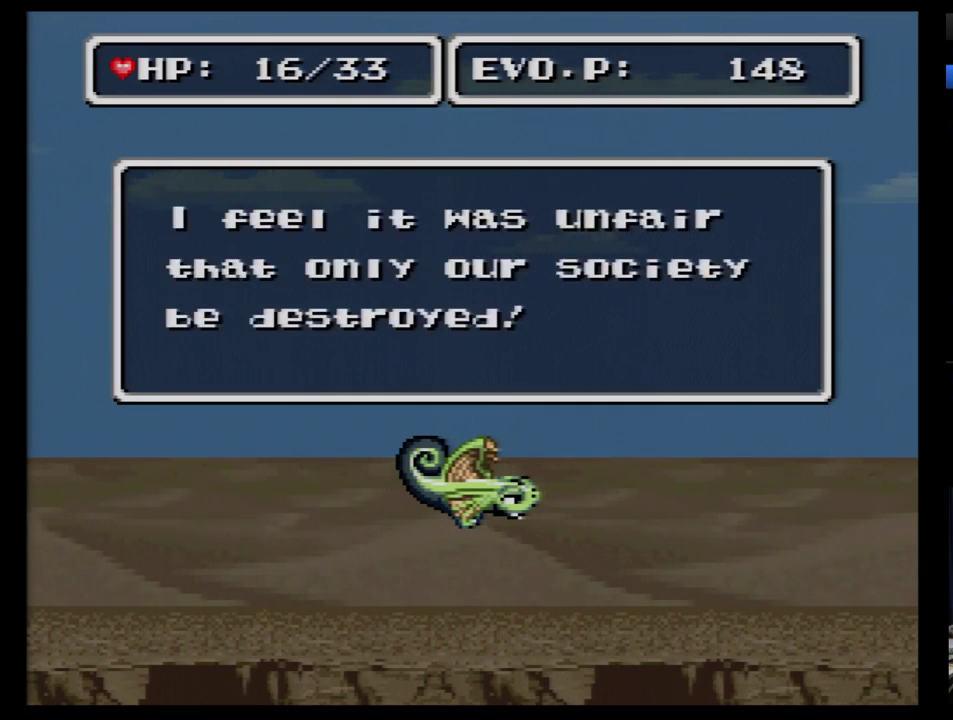
{"buttons": [], "events": [[121, "B", "down"], [207, "B", "up"], [259, "B", "down"], [362, "B", "up"], [414, "B", "down"], [483, "B", "up"]]}
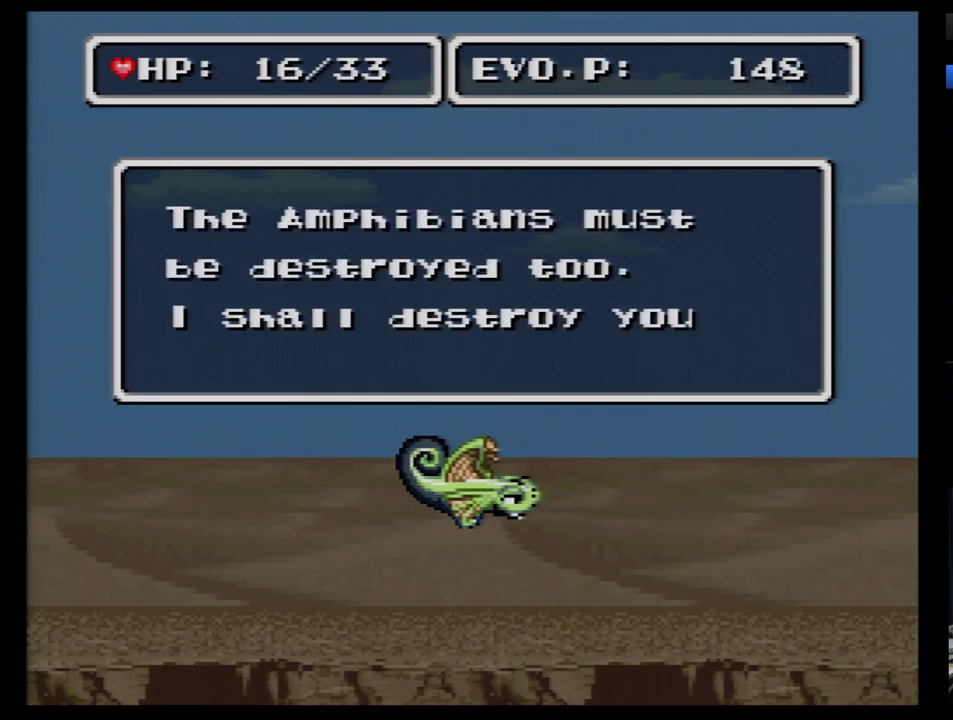
{"buttons": [], "events": [[52, "B", "down"], [172, "B", "up"], [241, "B", "down"], [310, "B", "up"]]}
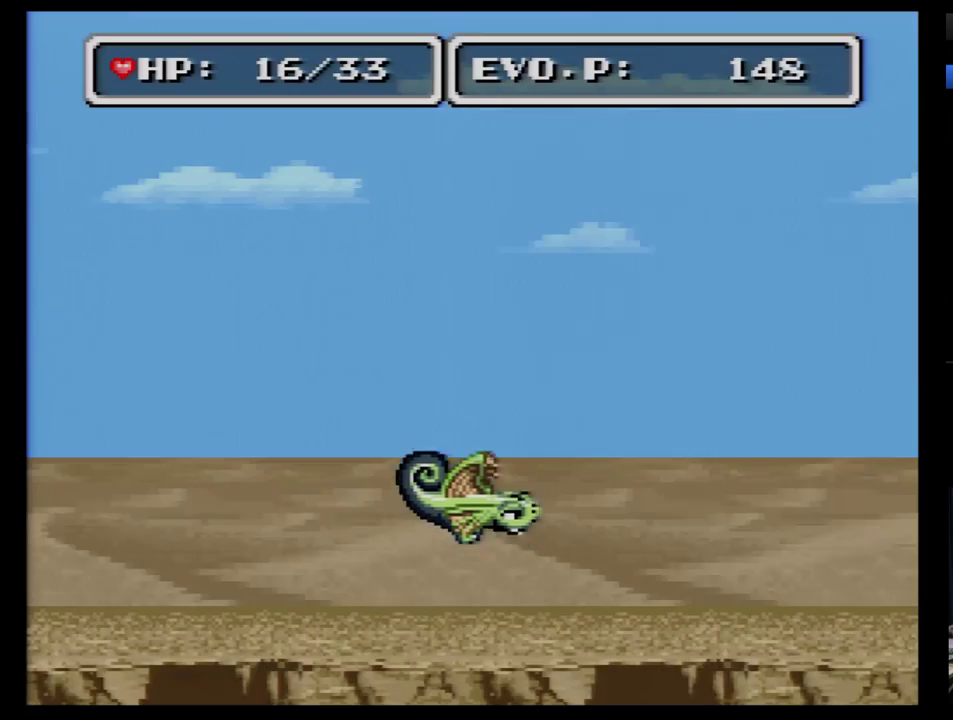
{"buttons": [], "events": [[103, "DPAD_RIGHT", "down"], [138, "DPAD_RIGHT", "up"], [414, "DPAD_RIGHT", "down"], [500, "DPAD_RIGHT", "up"]]}
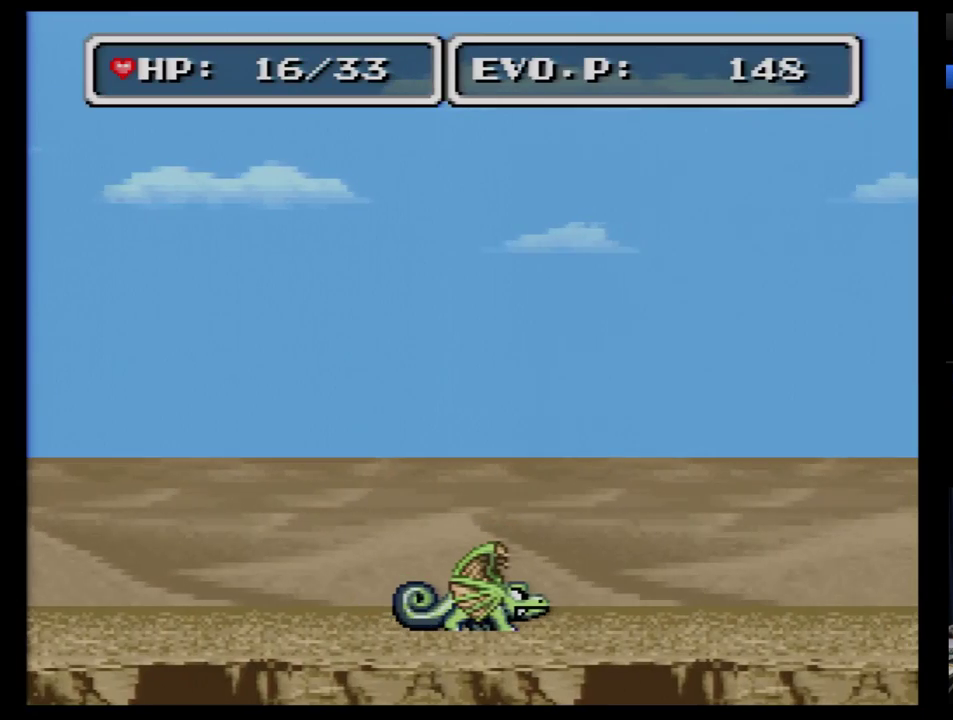
{"buttons": ["B", "DPAD_RIGHT"], "events": [[34, "DPAD_RIGHT", "down"], [379, "B", "down"]]}
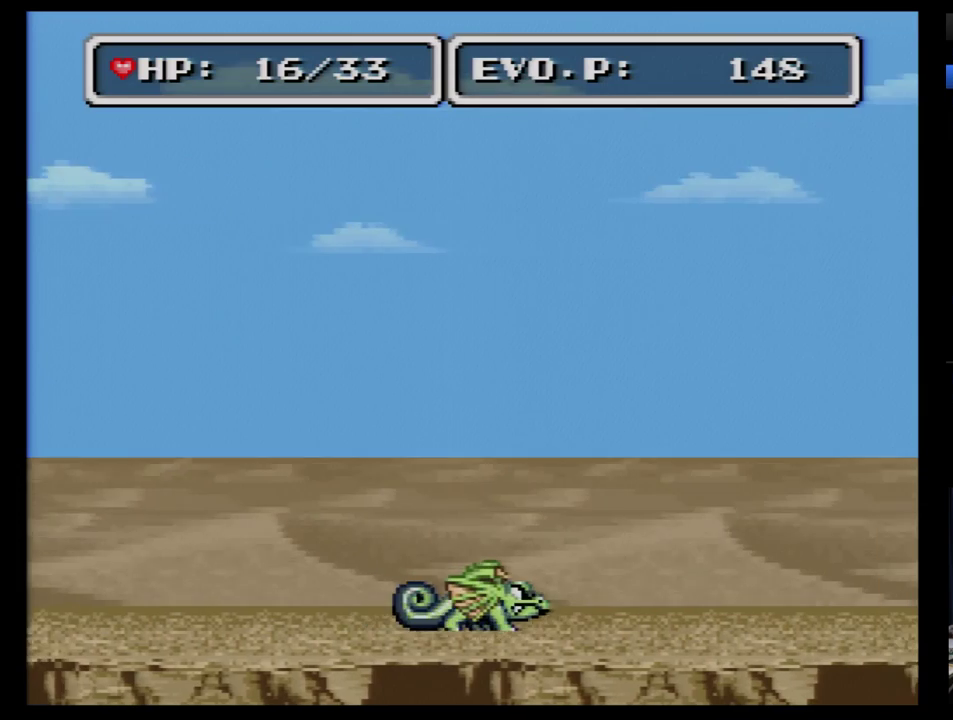
{"buttons": ["B", "DPAD_LEFT"], "events": [[259, "DPAD_RIGHT", "up"], [276, "DPAD_LEFT", "down"]]}
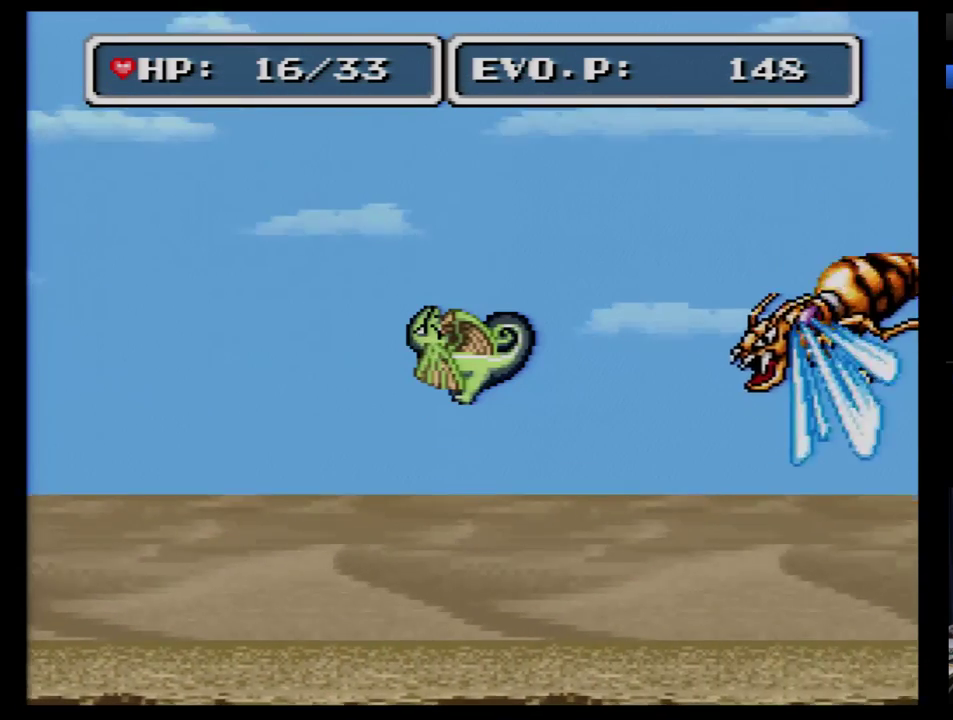
{"buttons": ["B", "DPAD_LEFT"], "events": []}
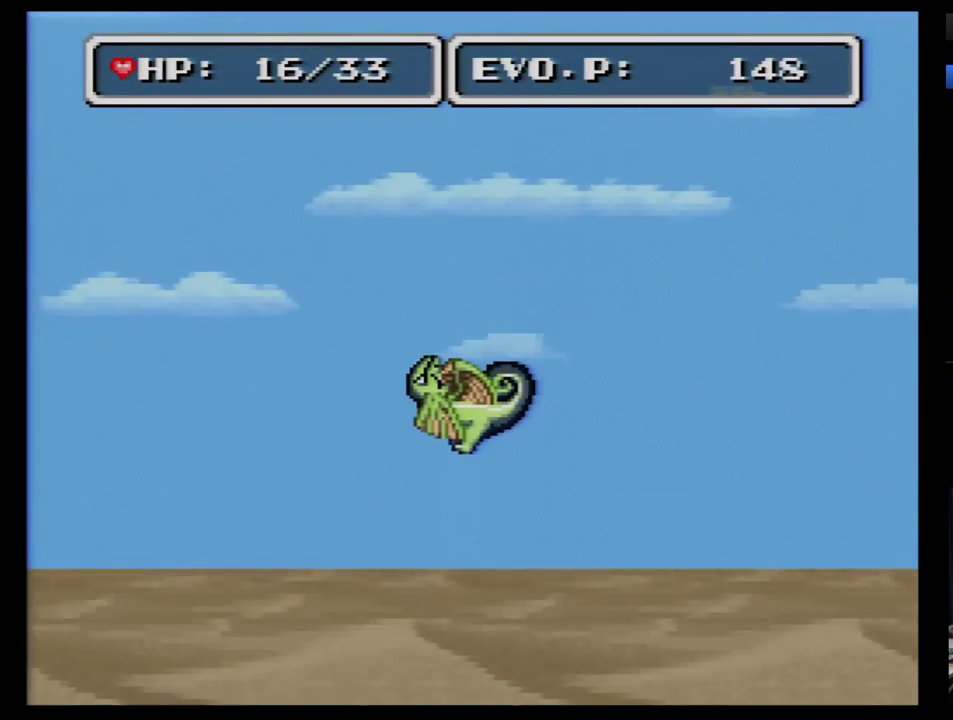
{"buttons": [], "events": [[69, "B", "up"], [259, "DPAD_LEFT", "up"]]}
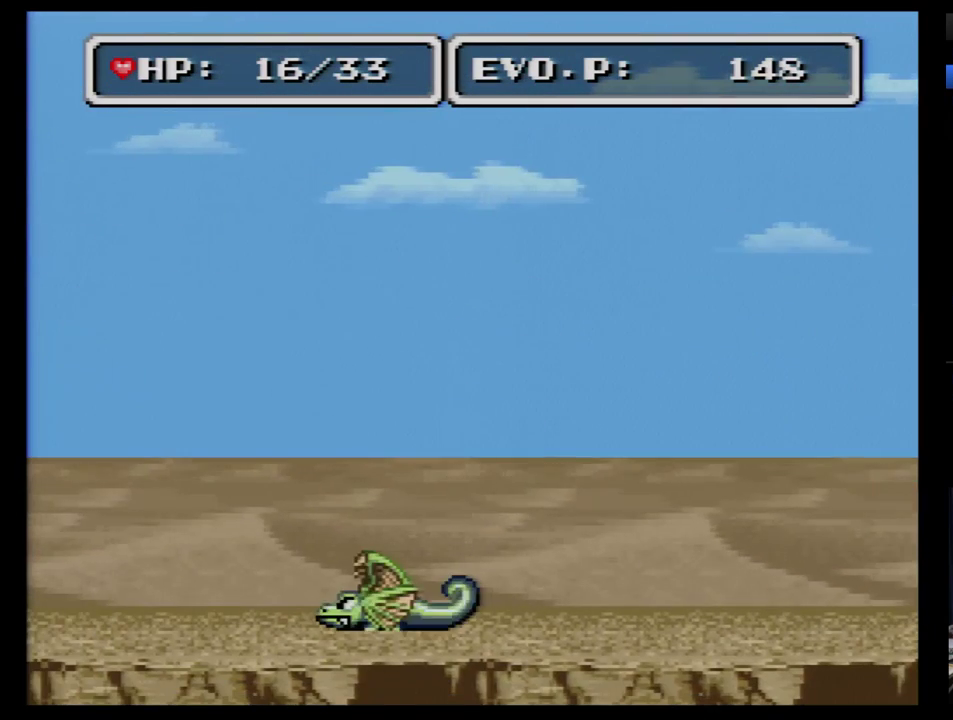
{"buttons": ["B", "DPAD_LEFT"], "events": [[138, "DPAD_RIGHT", "down"], [224, "B", "down"], [276, "DPAD_LEFT", "down"], [276, "DPAD_RIGHT", "up"]]}
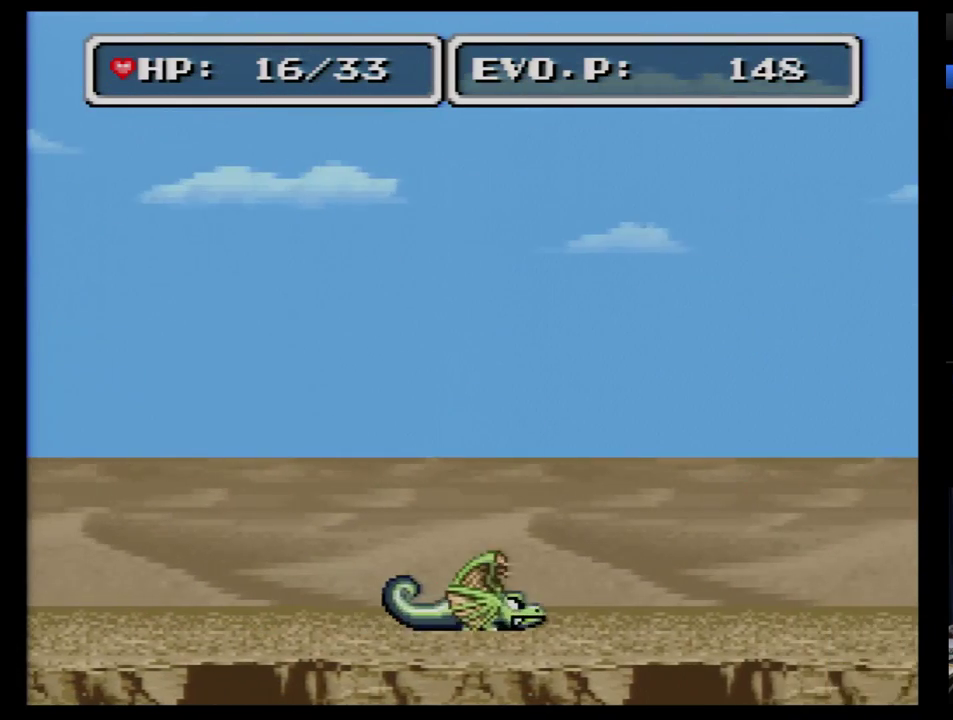
{"buttons": ["B", "DPAD_RIGHT"], "events": [[190, "DPAD_LEFT", "up"], [190, "DPAD_RIGHT", "down"]]}
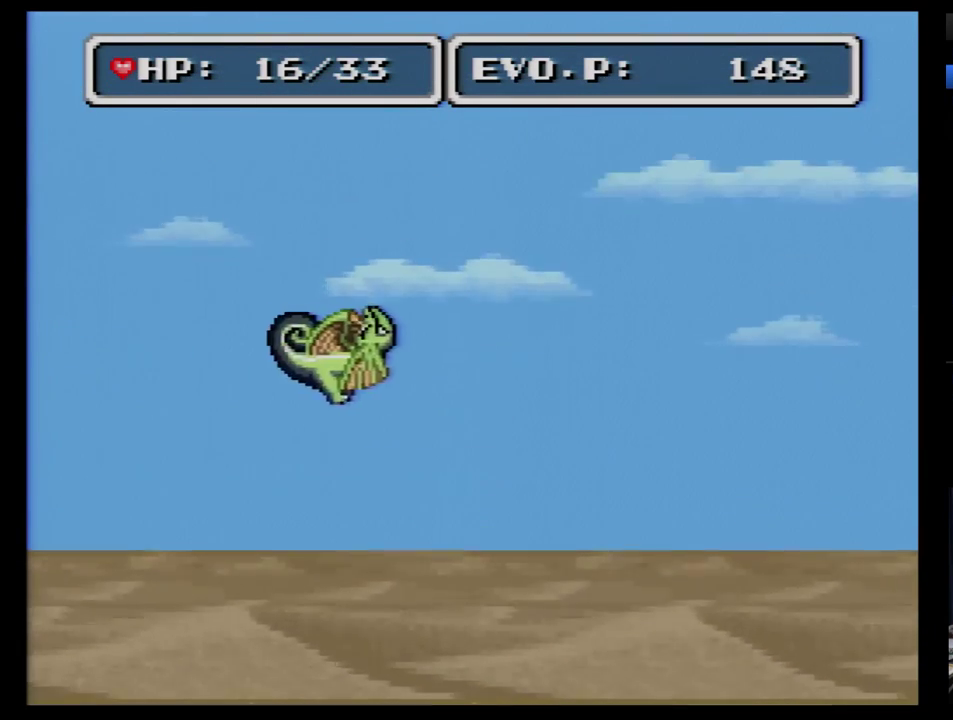
{"buttons": ["B"], "events": [[103, "DPAD_LEFT", "down"], [103, "DPAD_RIGHT", "up"], [431, "DPAD_LEFT", "up"]]}
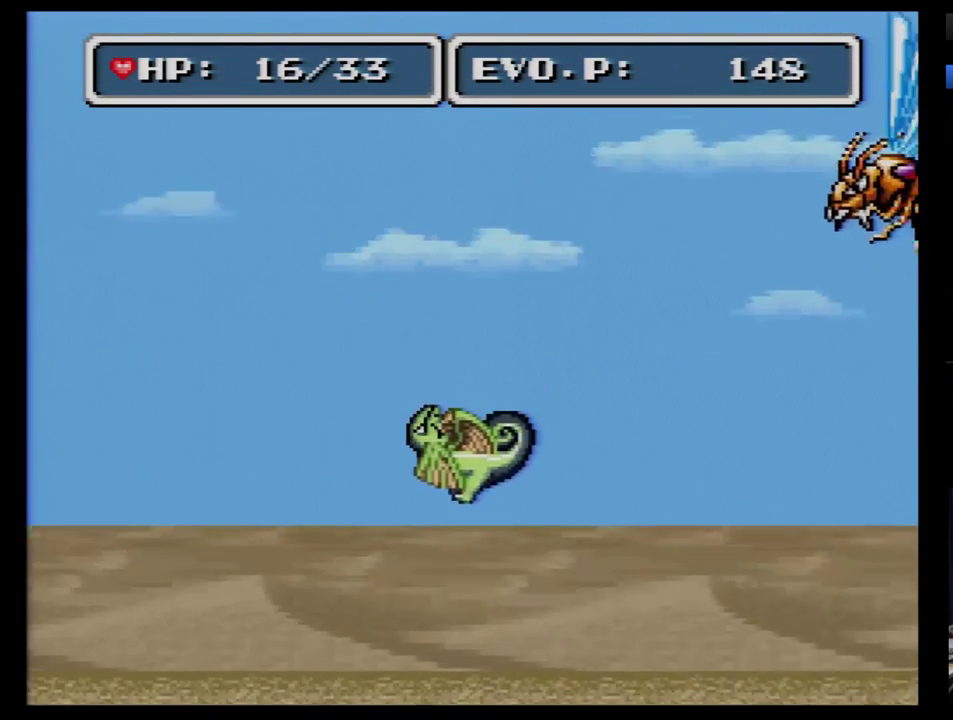
{"buttons": ["DPAD_RIGHT"], "events": [[34, "B", "up"], [172, "DPAD_RIGHT", "down"], [224, "DPAD_RIGHT", "up"], [276, "DPAD_RIGHT", "down"]]}
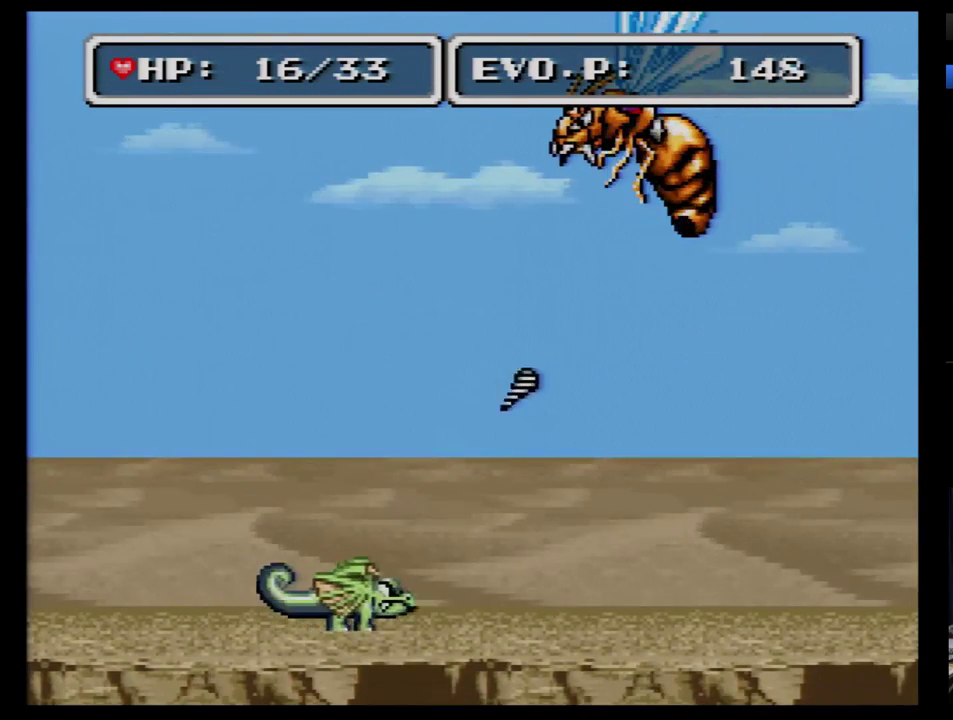
{"buttons": ["DPAD_RIGHT"], "events": []}
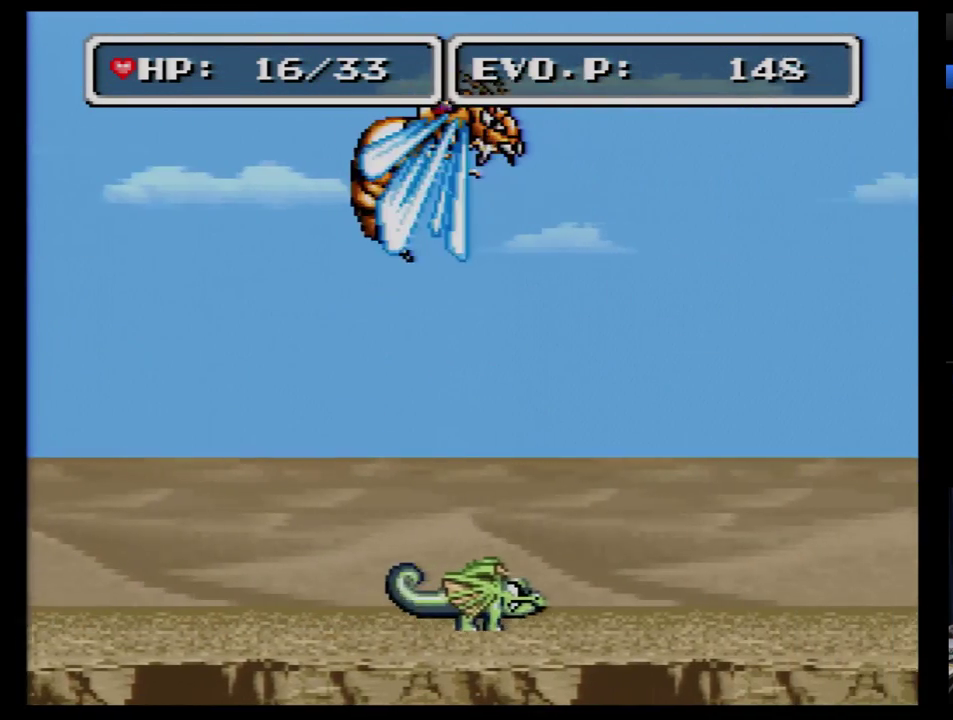
{"buttons": ["DPAD_RIGHT"], "events": []}
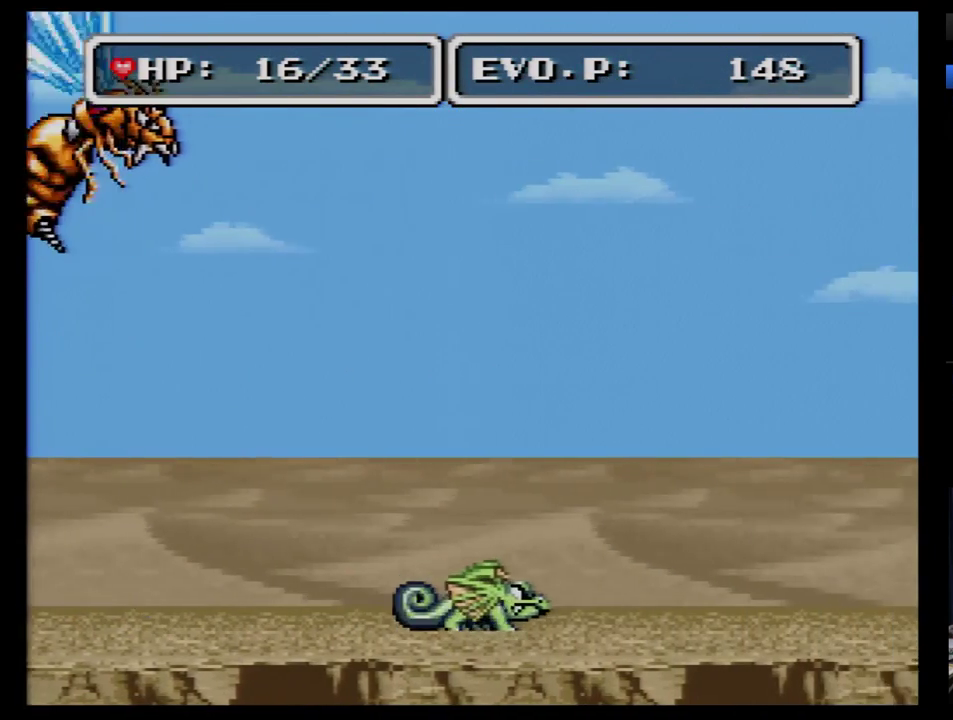
{"buttons": [], "events": [[345, "DPAD_LEFT", "down"], [345, "DPAD_RIGHT", "up"], [500, "DPAD_LEFT", "up"]]}
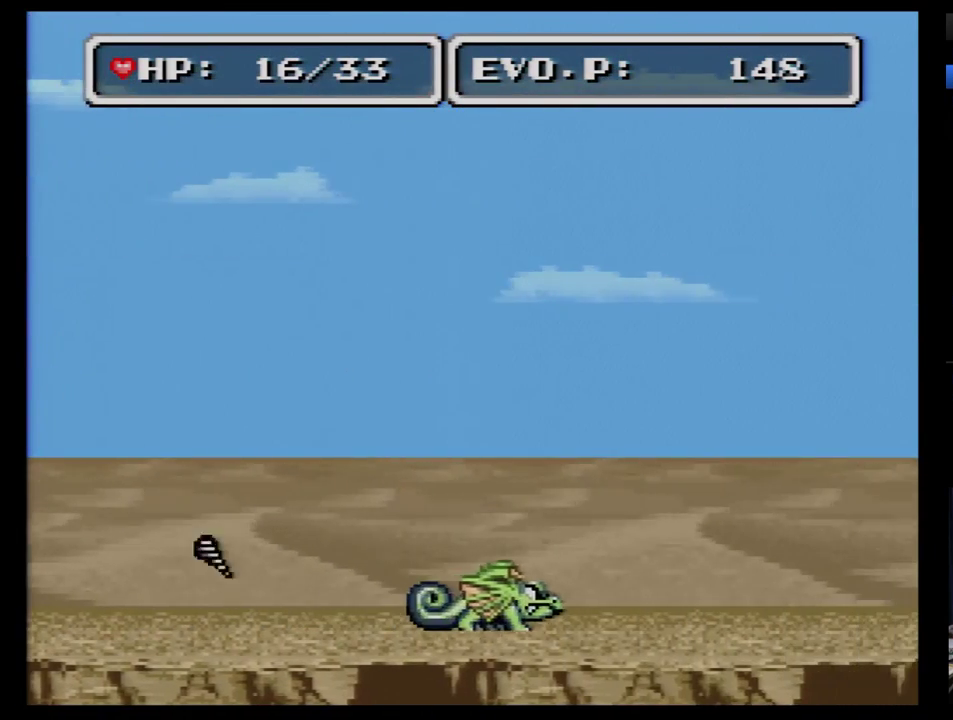
{"buttons": [], "events": [[259, "DPAD_LEFT", "down"], [310, "DPAD_LEFT", "up"]]}
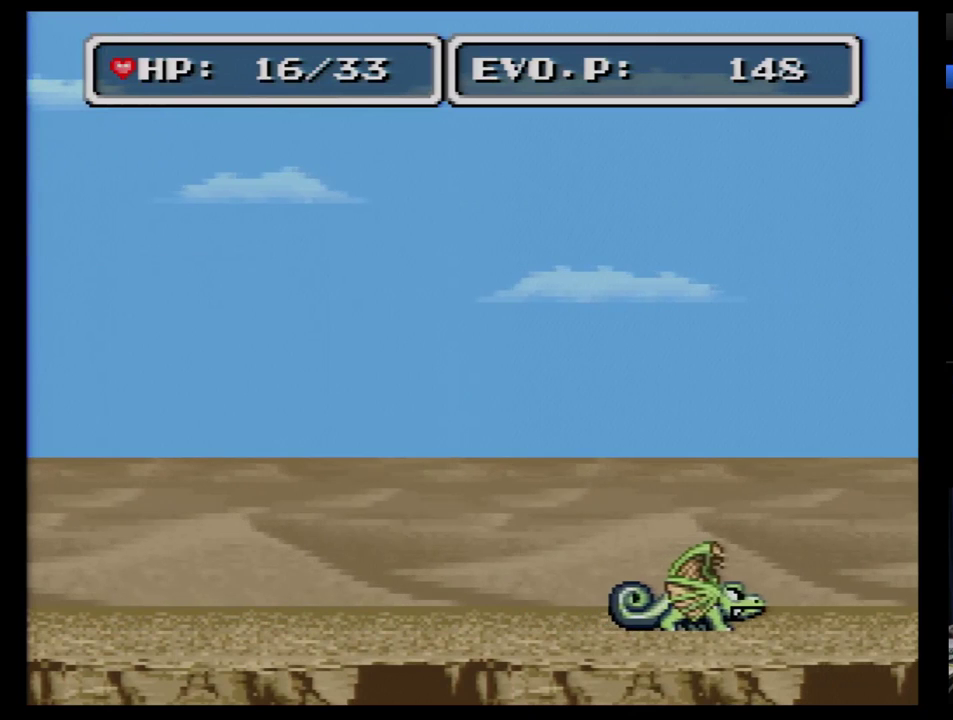
{"buttons": ["B"], "events": [[259, "B", "down"]]}
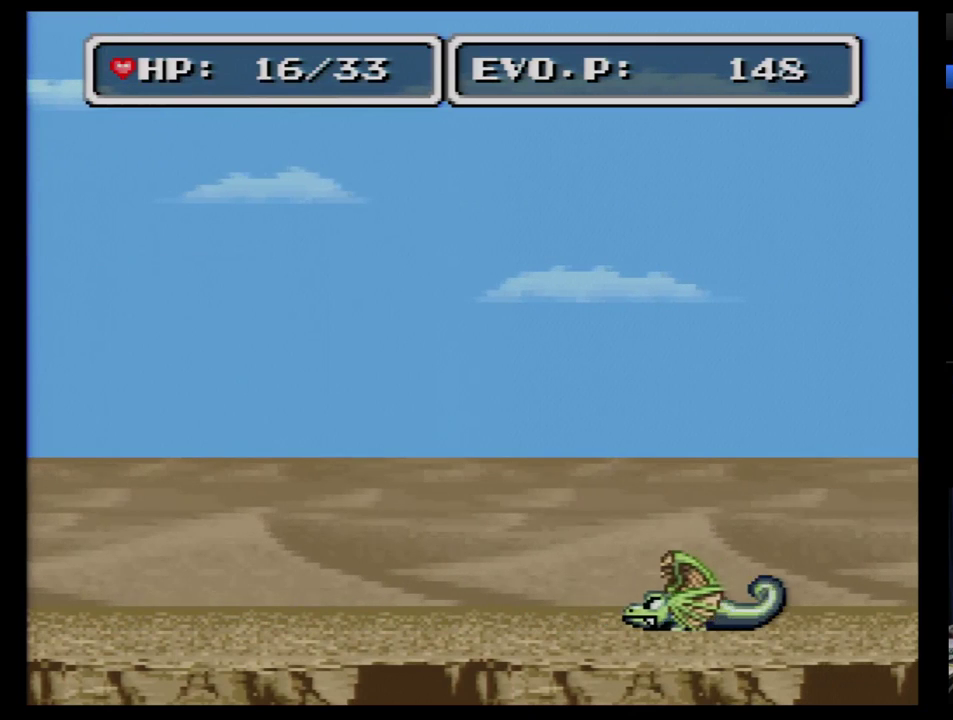
{"buttons": ["B"], "events": []}